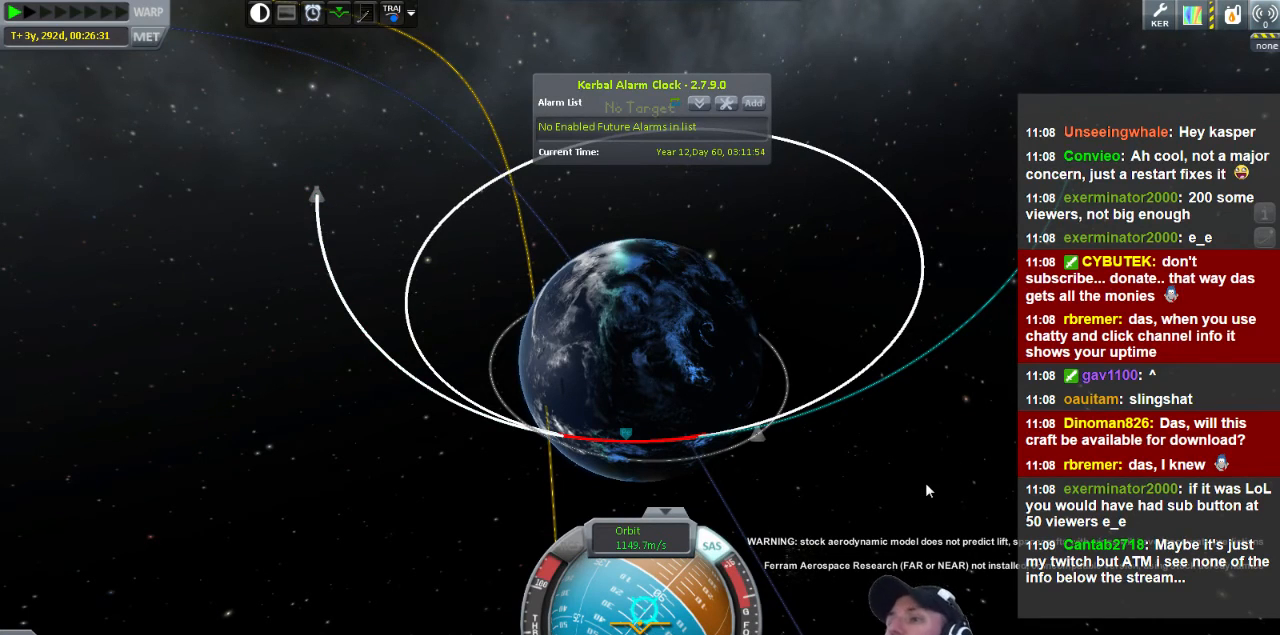
Gameplay with keyboard; each line is a JSON object with the keys held at the frame after it. "events" lists presses ("down") and releases ("up") of "a", "d", "e", "h", "i", "j", "k", "l", "n", "q", "s" and "w" between this image and that frame as [ms after this image, input, new state], when the widget could be followed in between. No other keys are recorded. Mouse input is not recorded.
{"keys": ["w"], "events": [[40, "w", "down"]]}
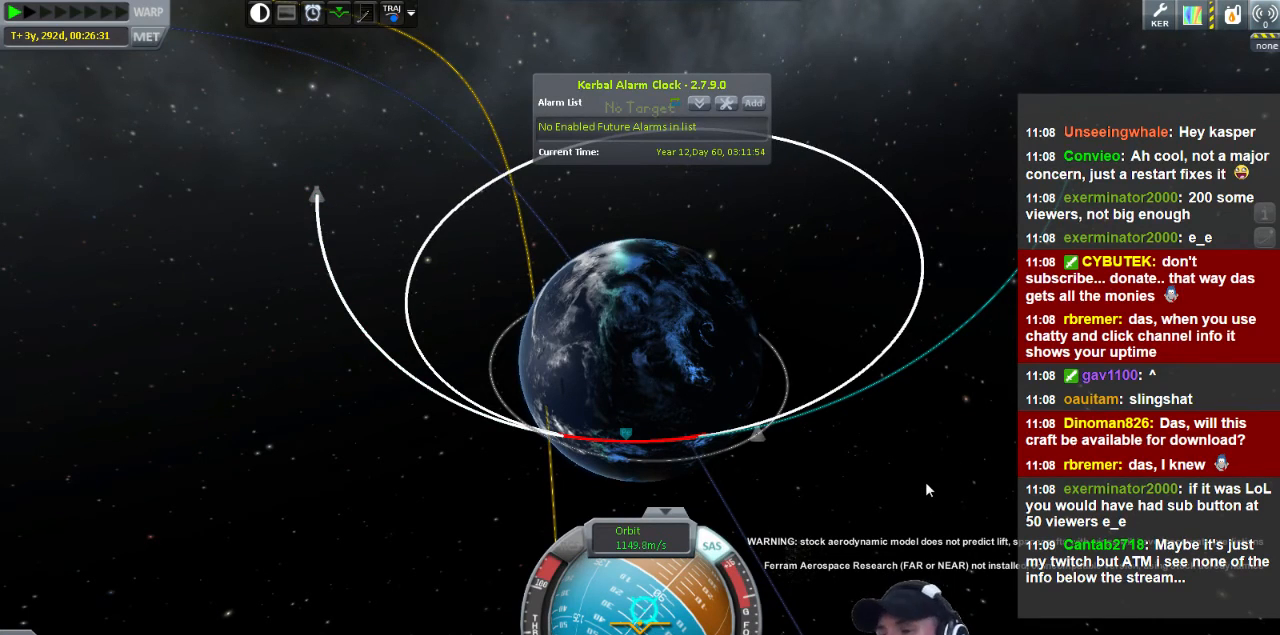
{"keys": ["w"], "events": []}
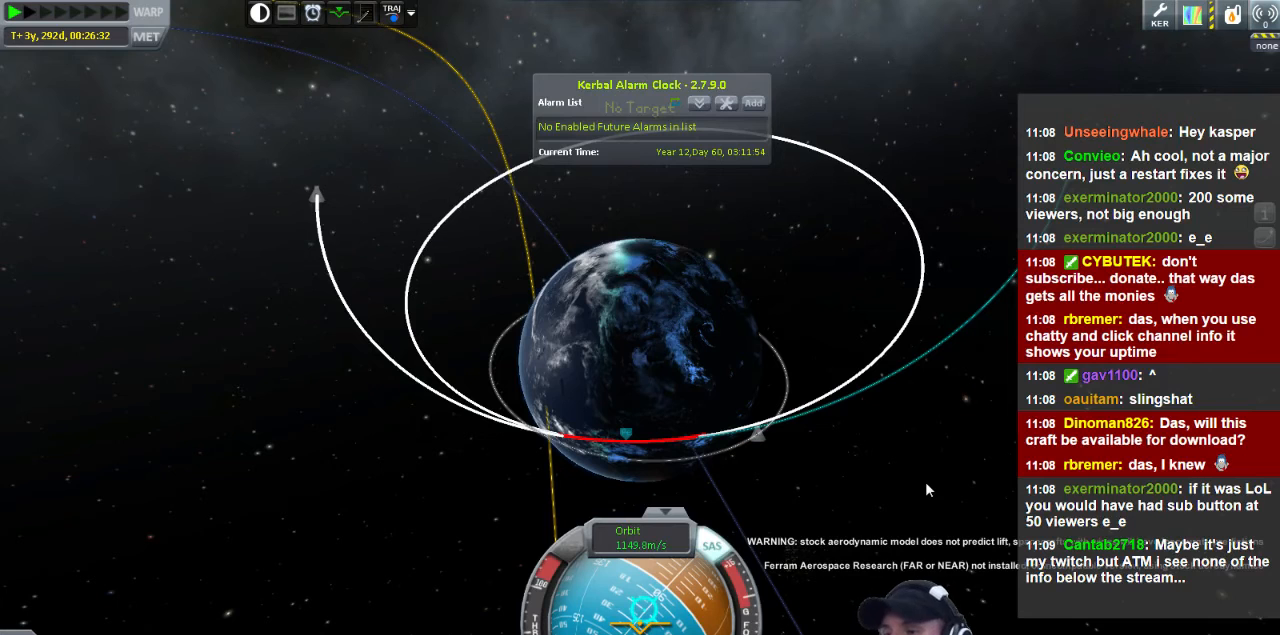
{"keys": ["w"], "events": []}
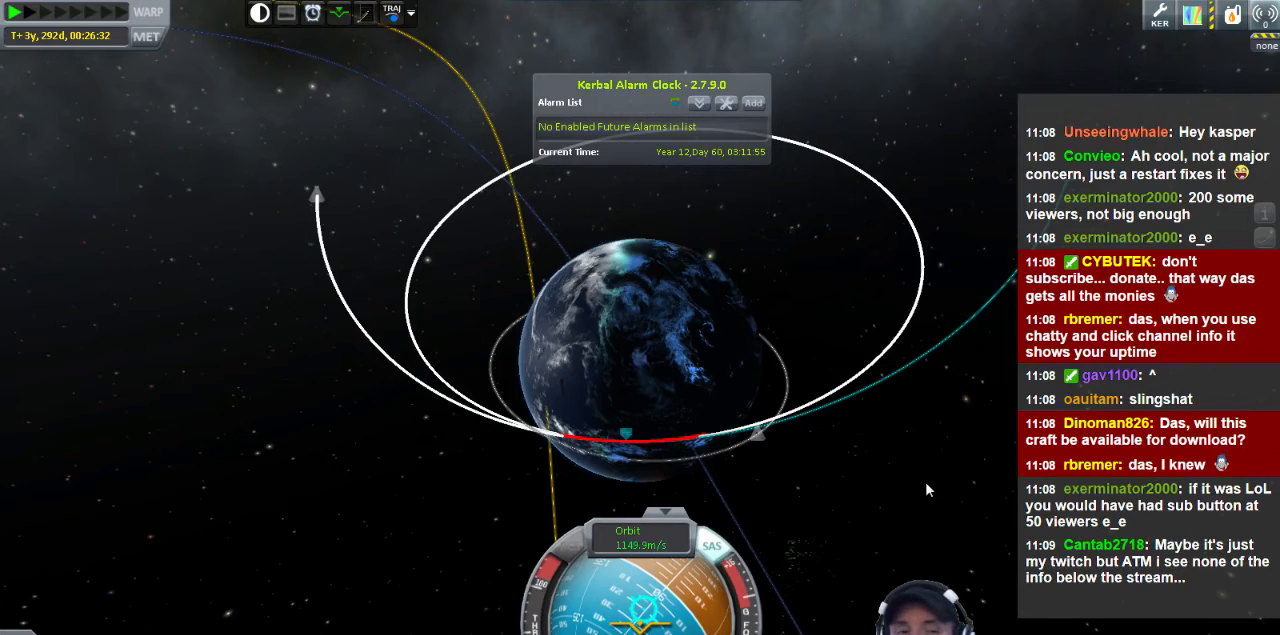
{"keys": ["w"], "events": []}
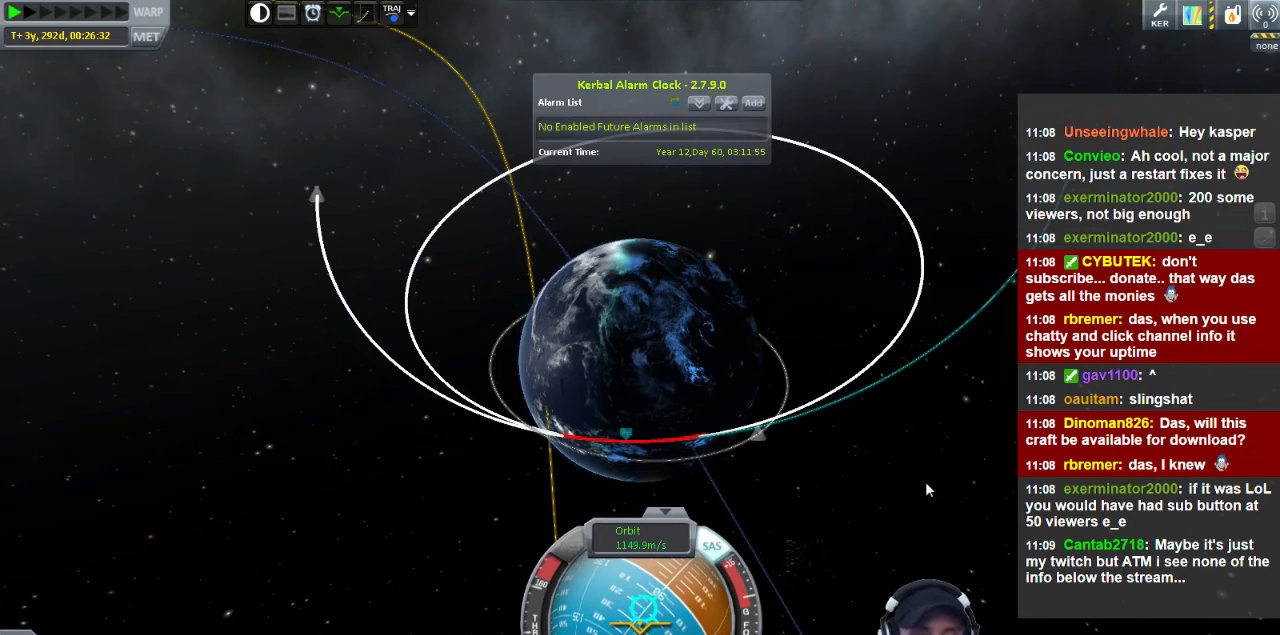
{"keys": ["w"], "events": []}
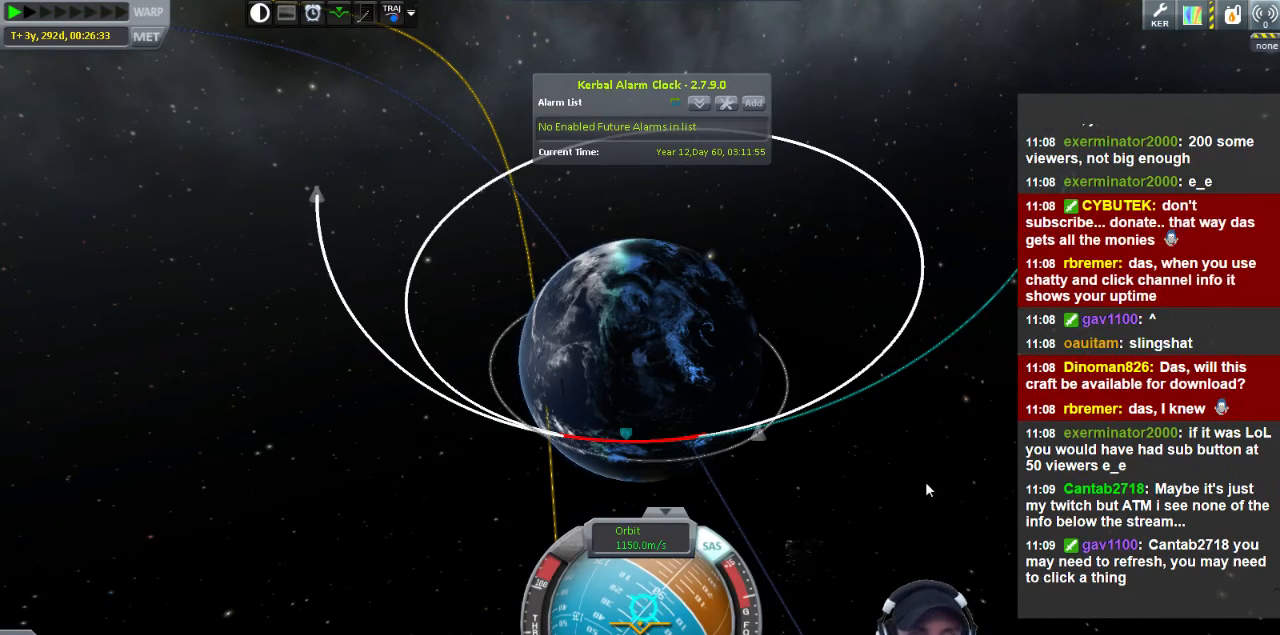
{"keys": ["w"], "events": []}
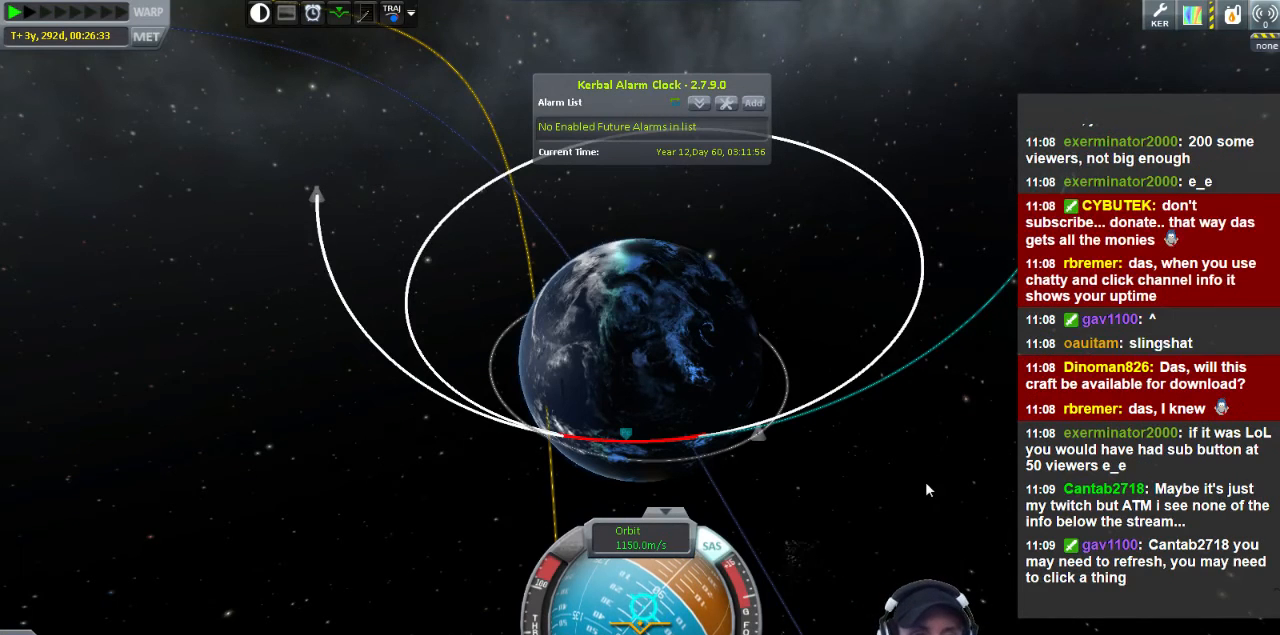
{"keys": ["w"], "events": []}
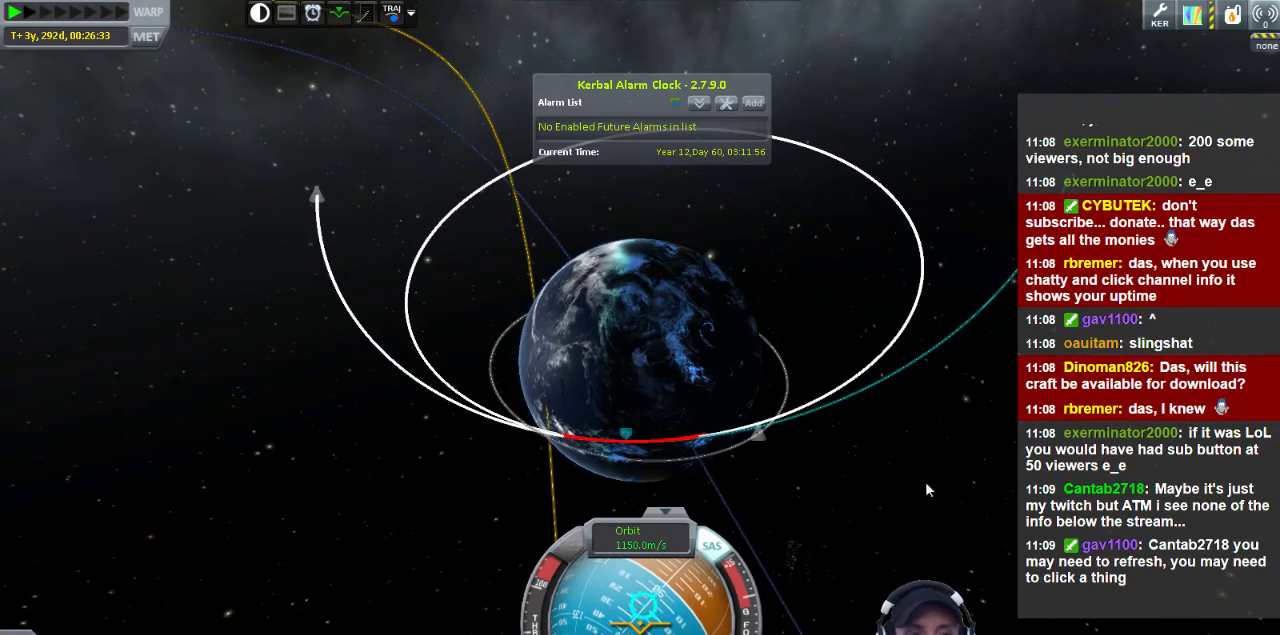
{"keys": ["w"], "events": []}
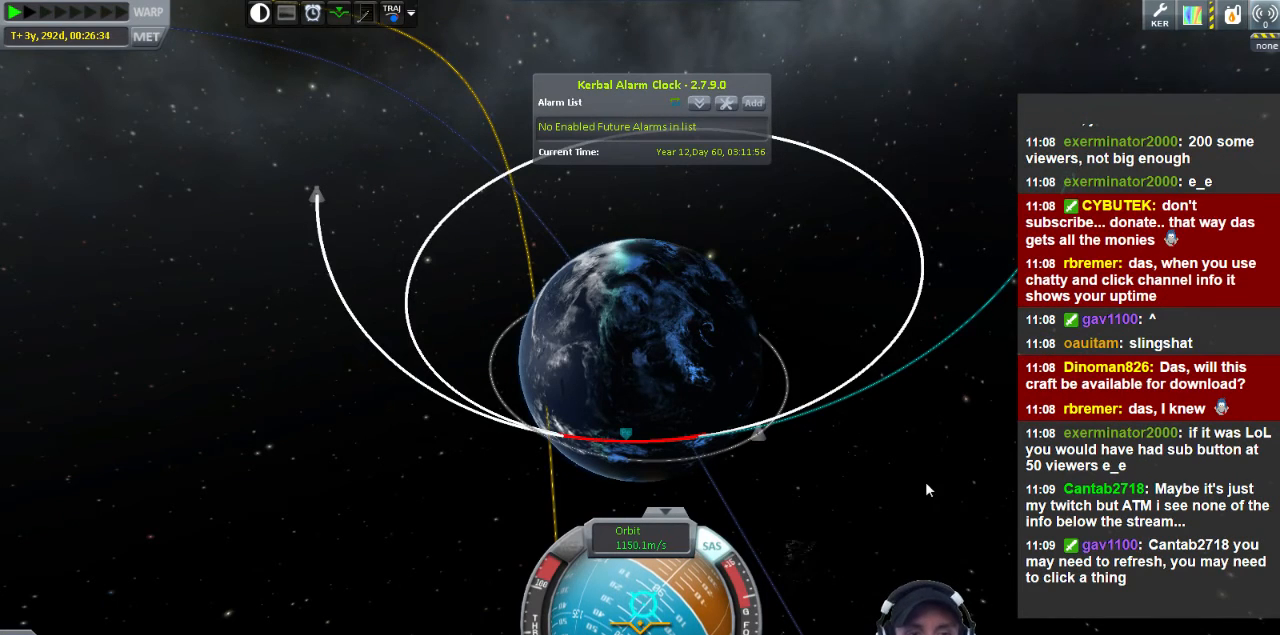
{"keys": ["w"], "events": []}
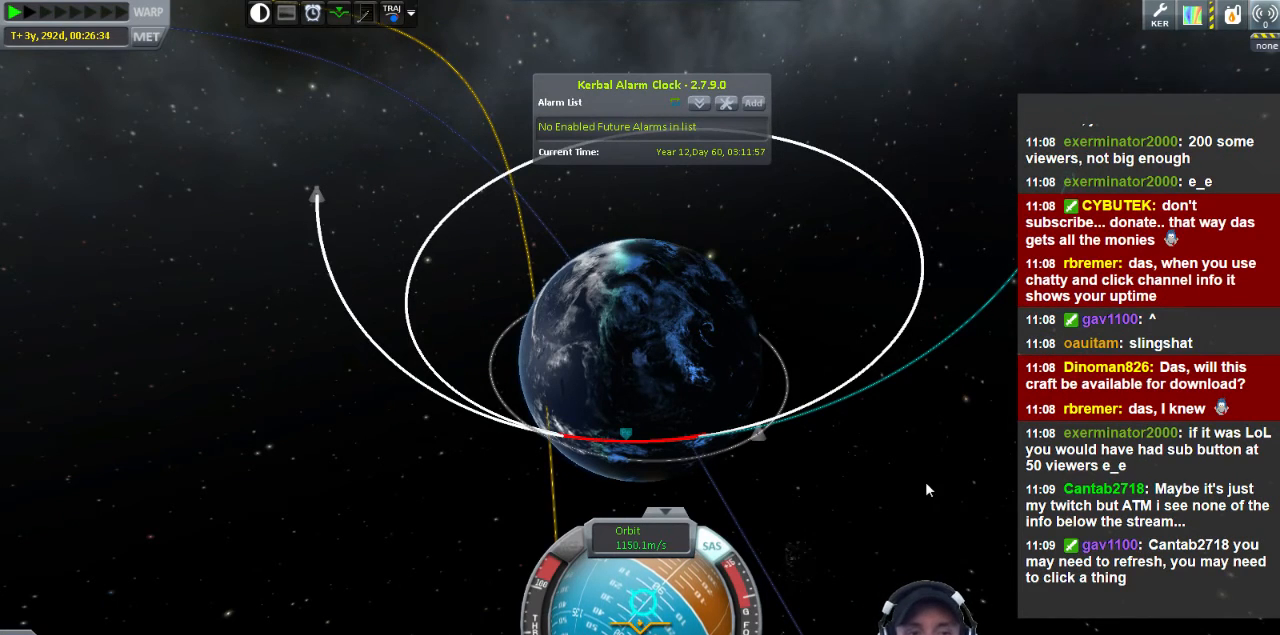
{"keys": ["w"], "events": []}
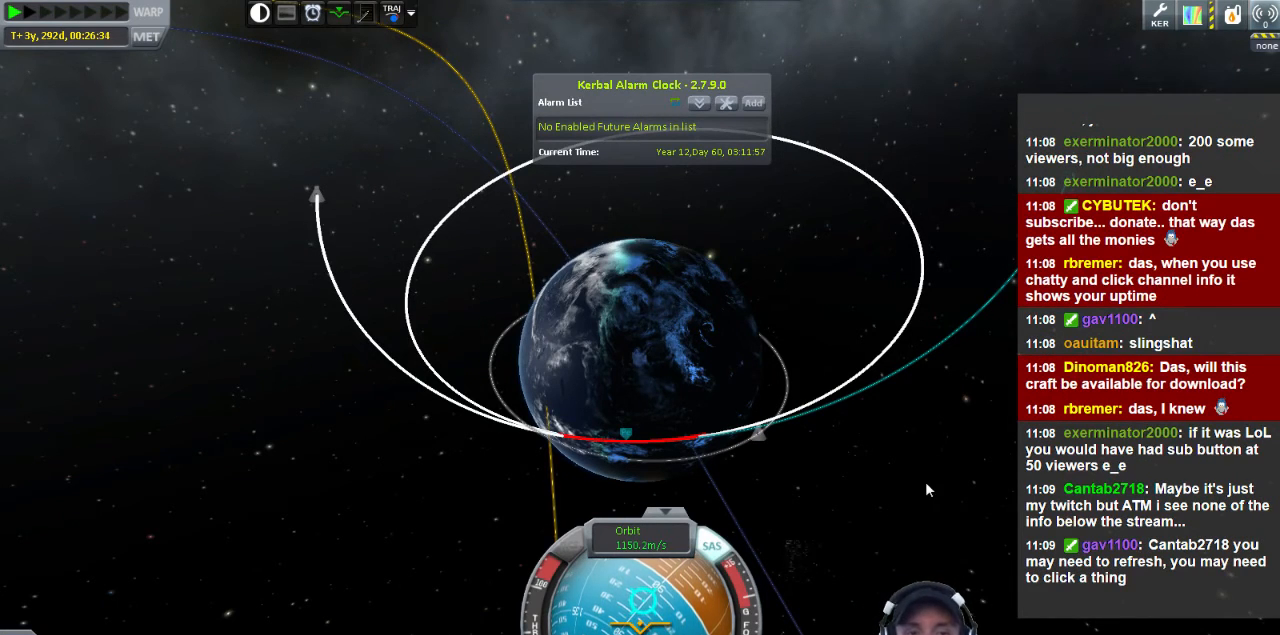
{"keys": ["w"], "events": []}
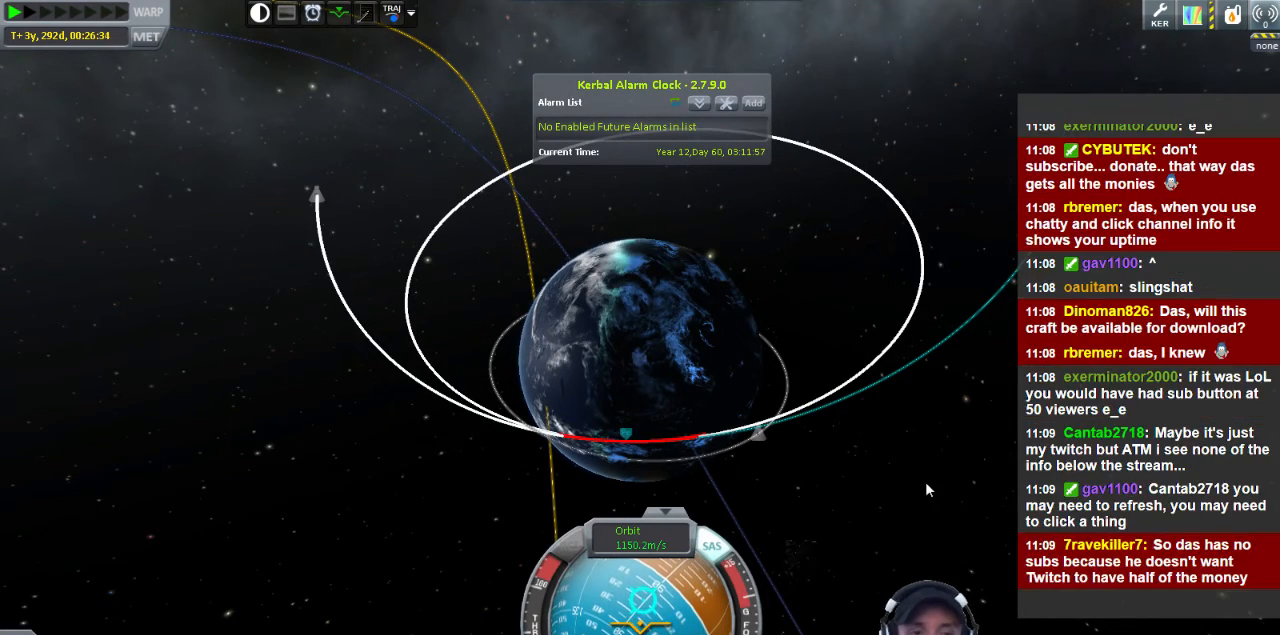
{"keys": ["w"], "events": []}
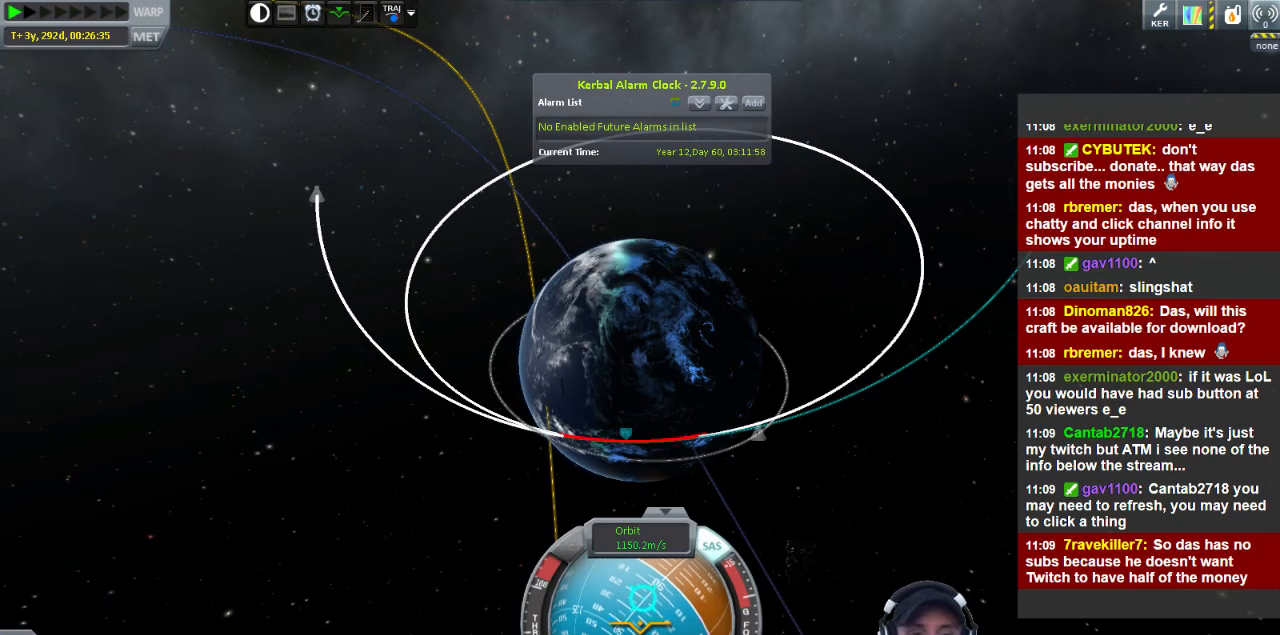
{"keys": [], "events": [[120, "w", "up"]]}
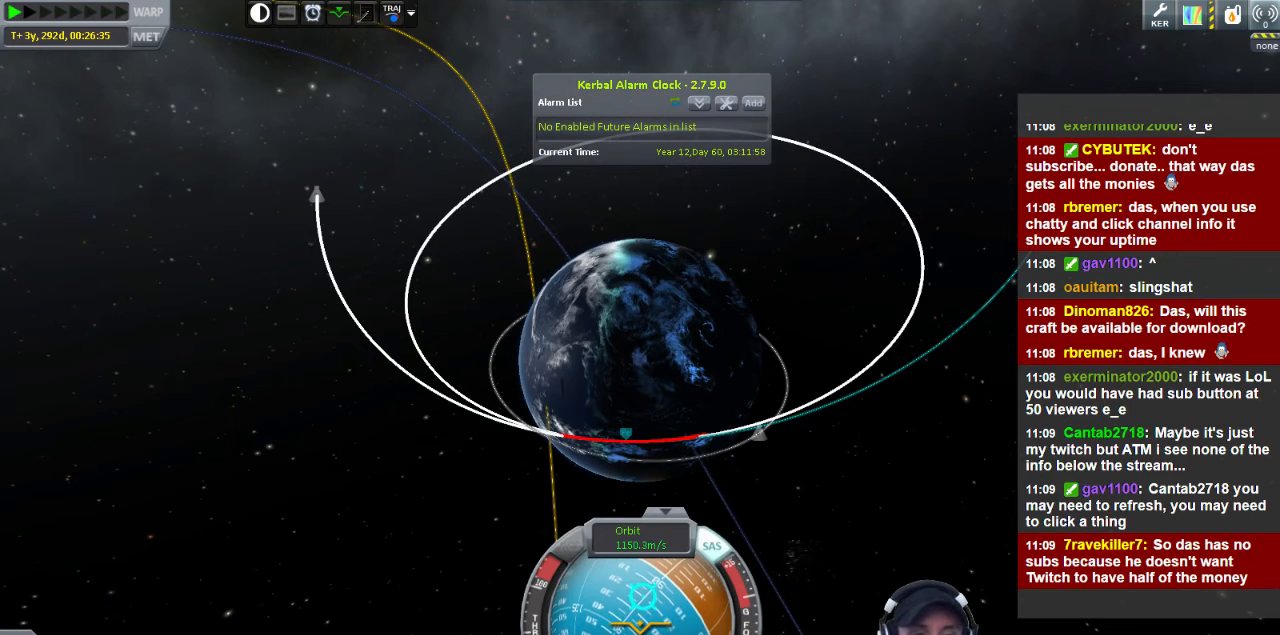
{"keys": [], "events": []}
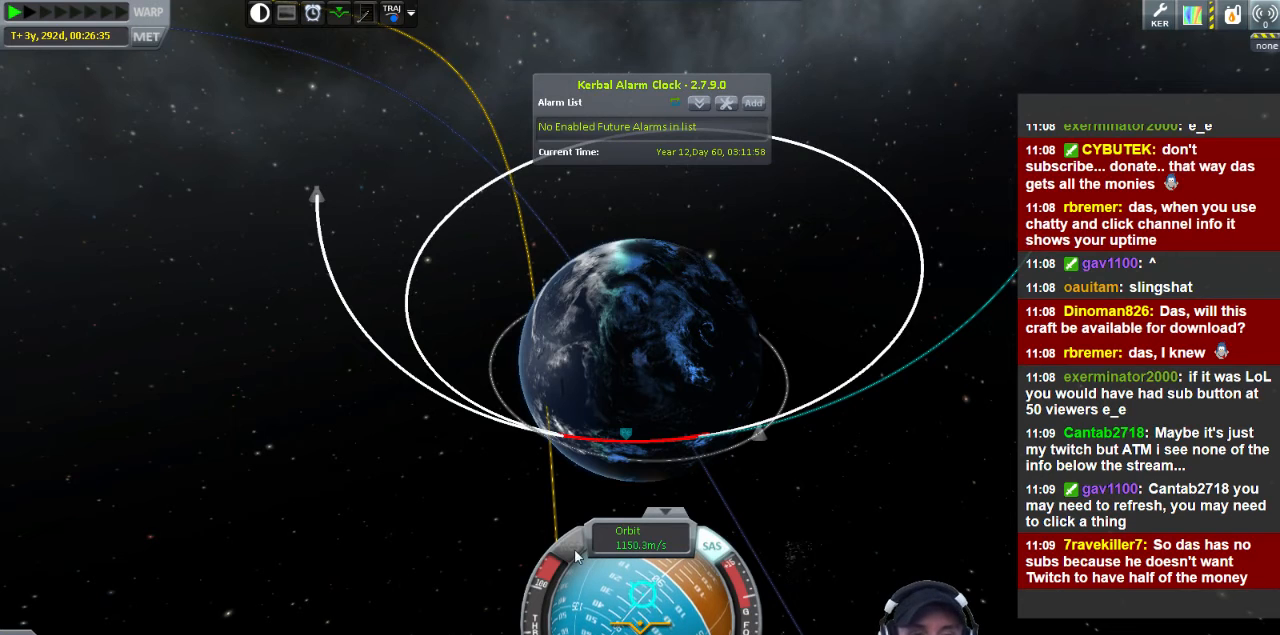
{"keys": [], "events": []}
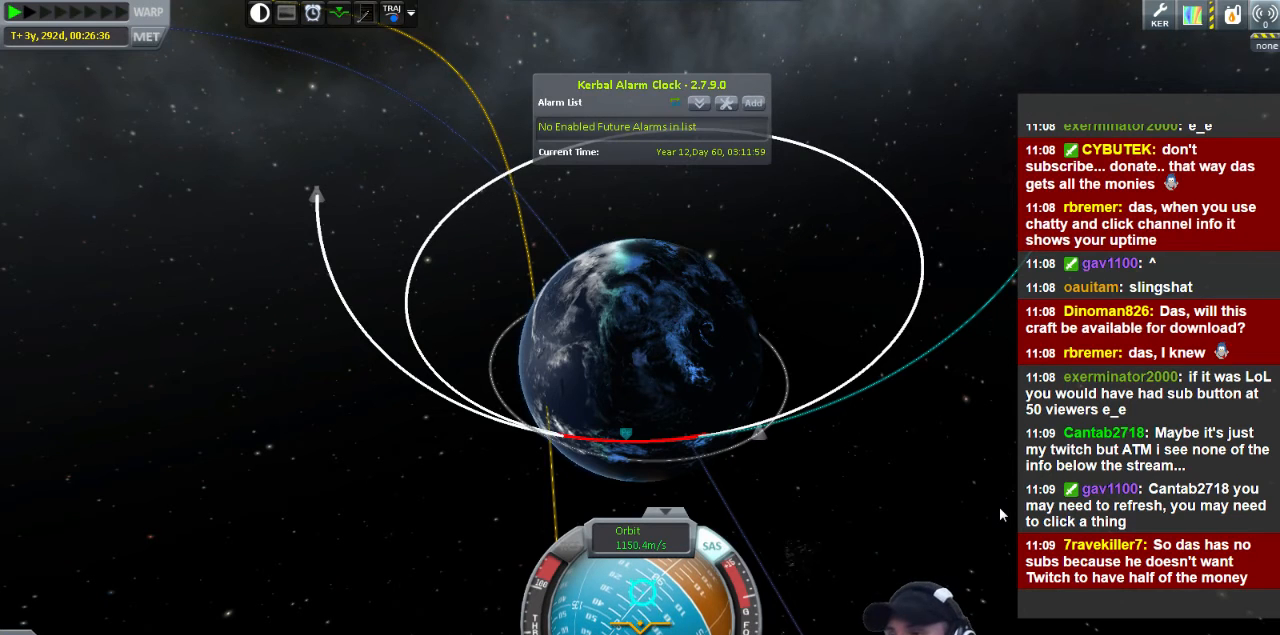
{"keys": ["w"], "events": [[80, "w", "down"]]}
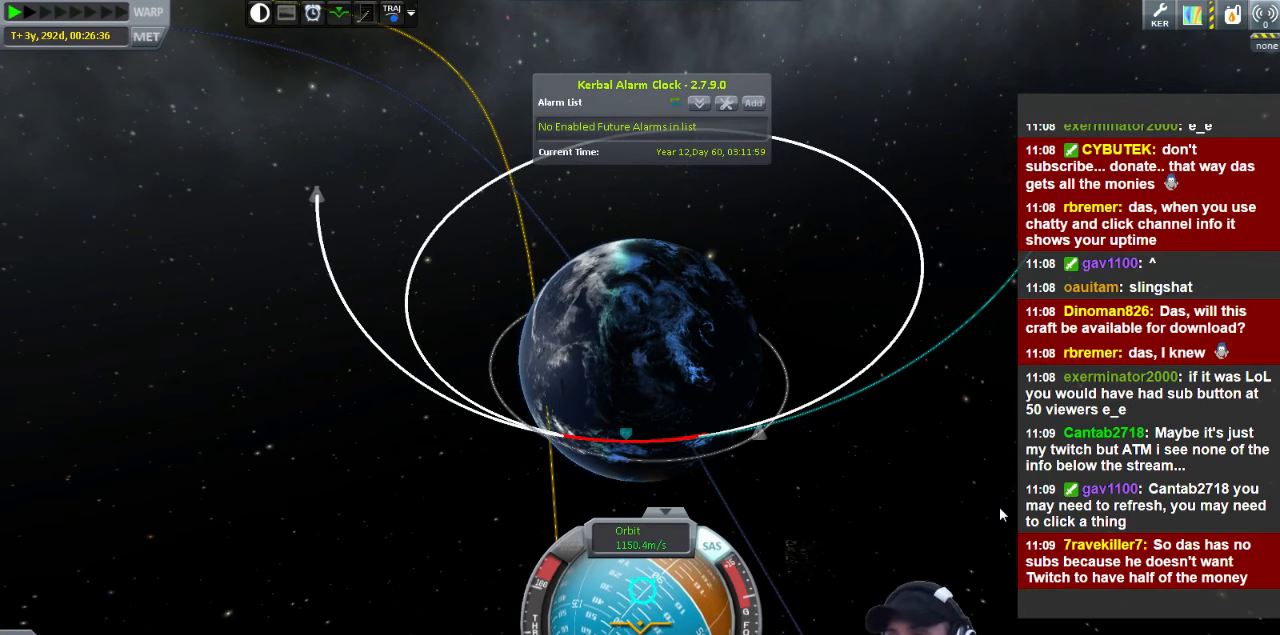
{"keys": ["w"], "events": []}
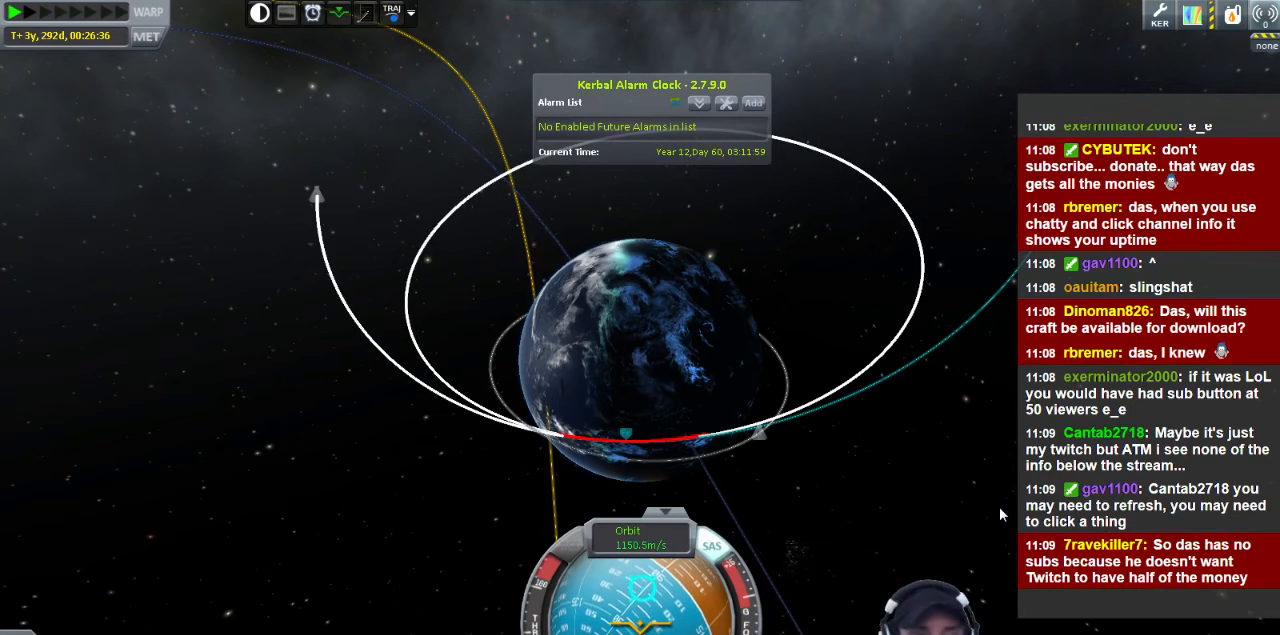
{"keys": ["w"], "events": []}
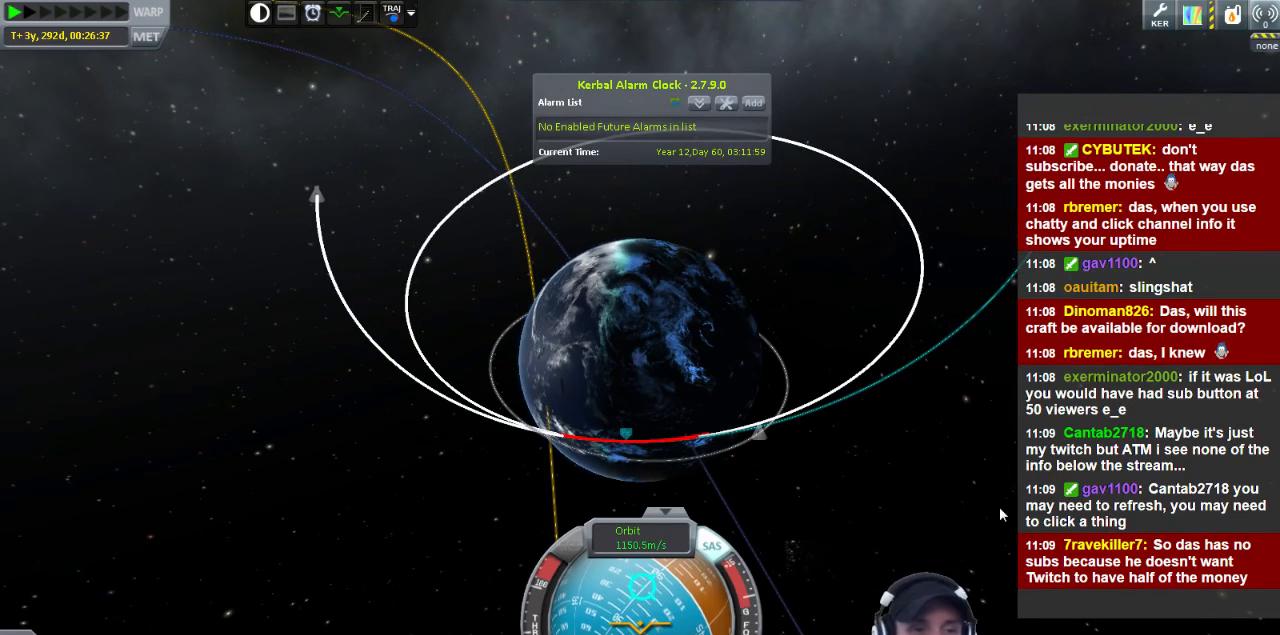
{"keys": ["w"], "events": [[400, "w", "up"], [480, "w", "down"]]}
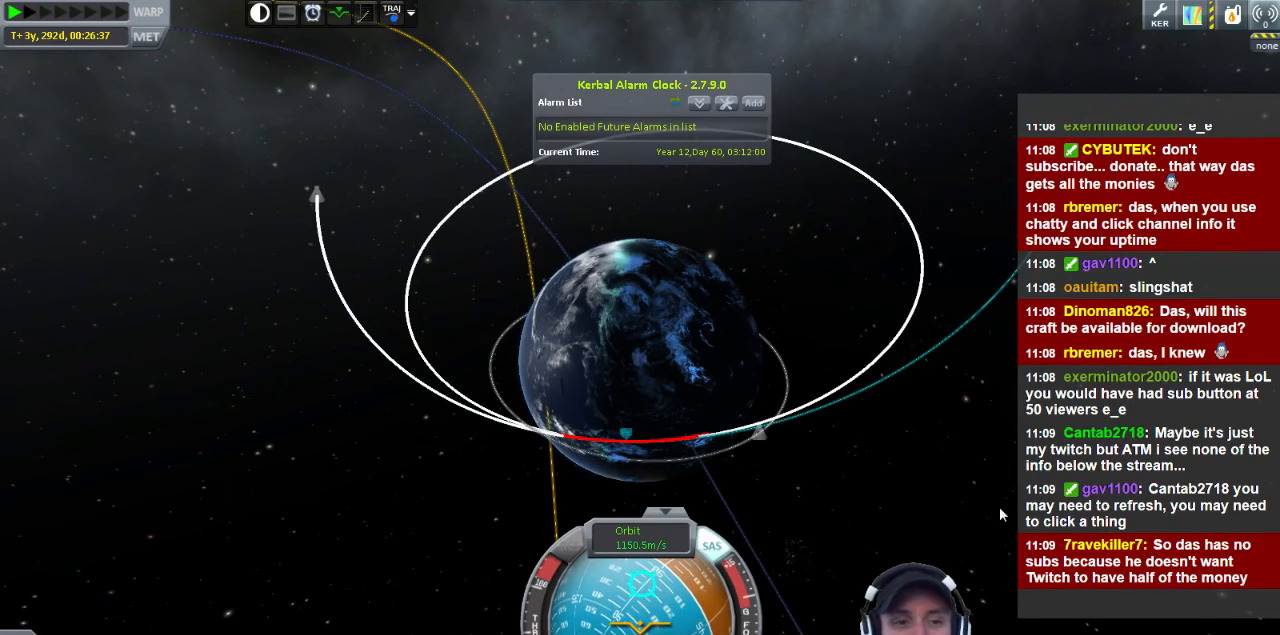
{"keys": [], "events": [[440, "w", "up"]]}
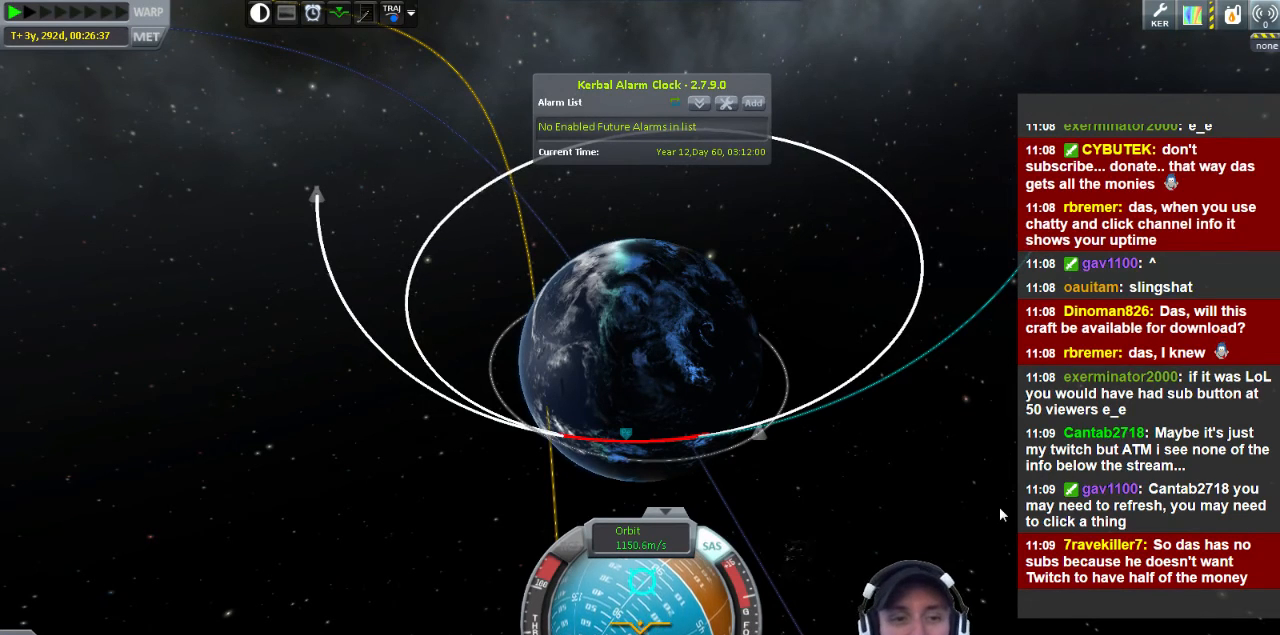
{"keys": [], "events": []}
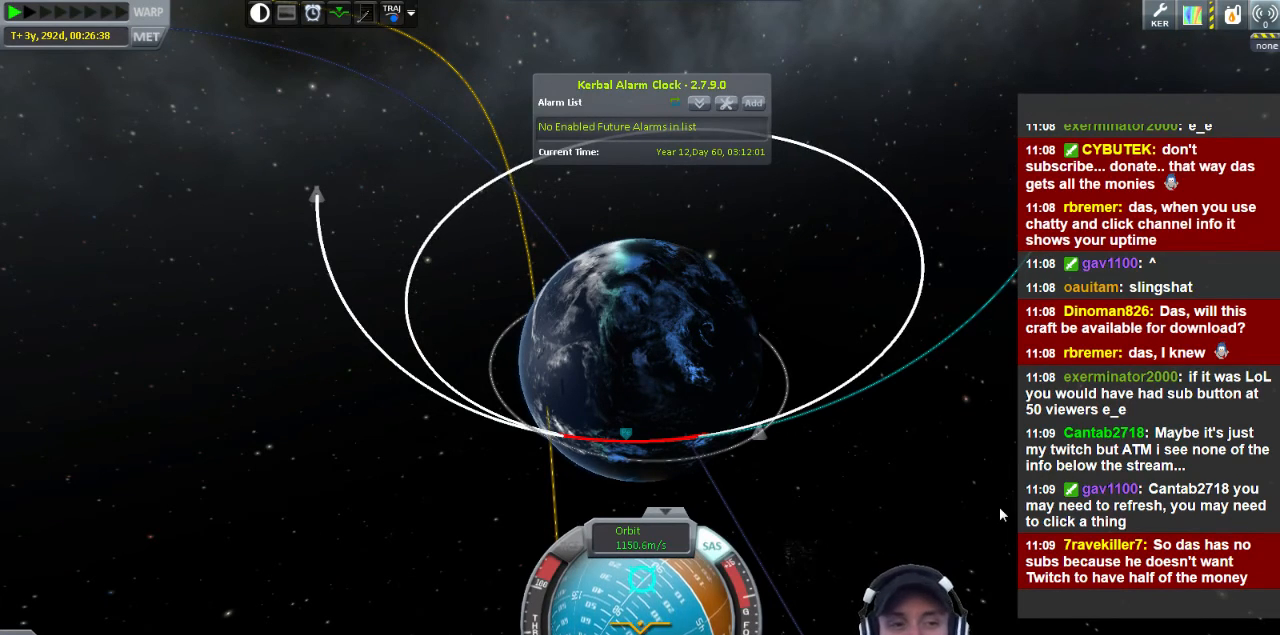
{"keys": [], "events": []}
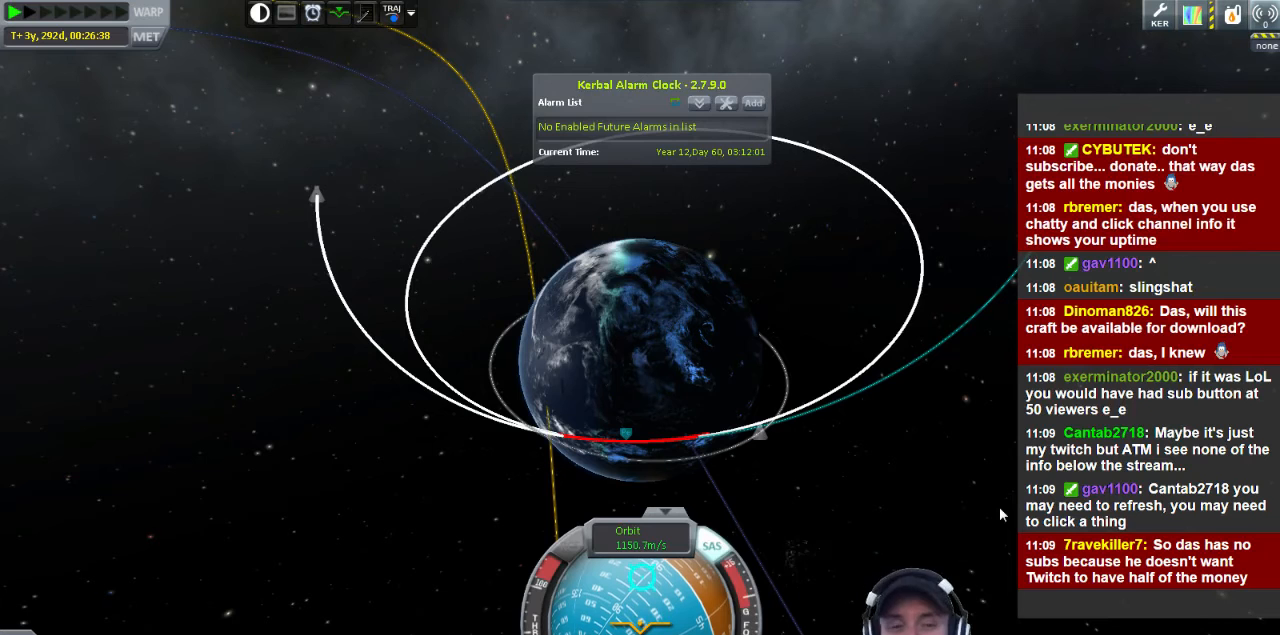
{"keys": ["w"], "events": [[200, "w", "down"]]}
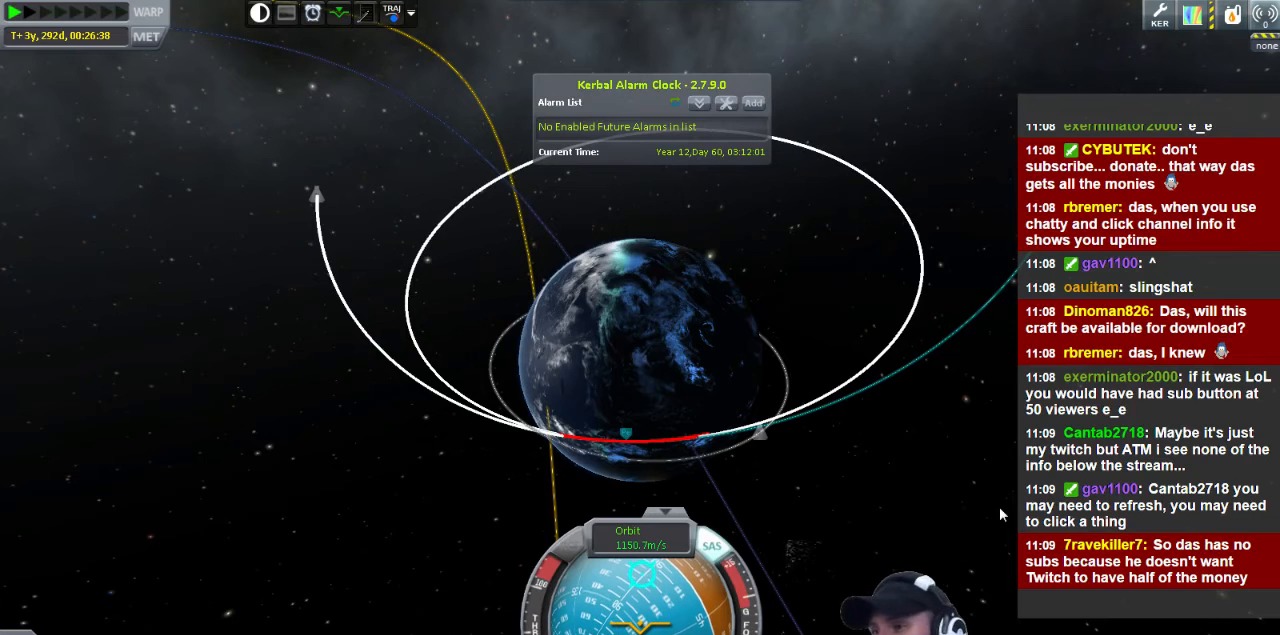
{"keys": ["w"], "events": []}
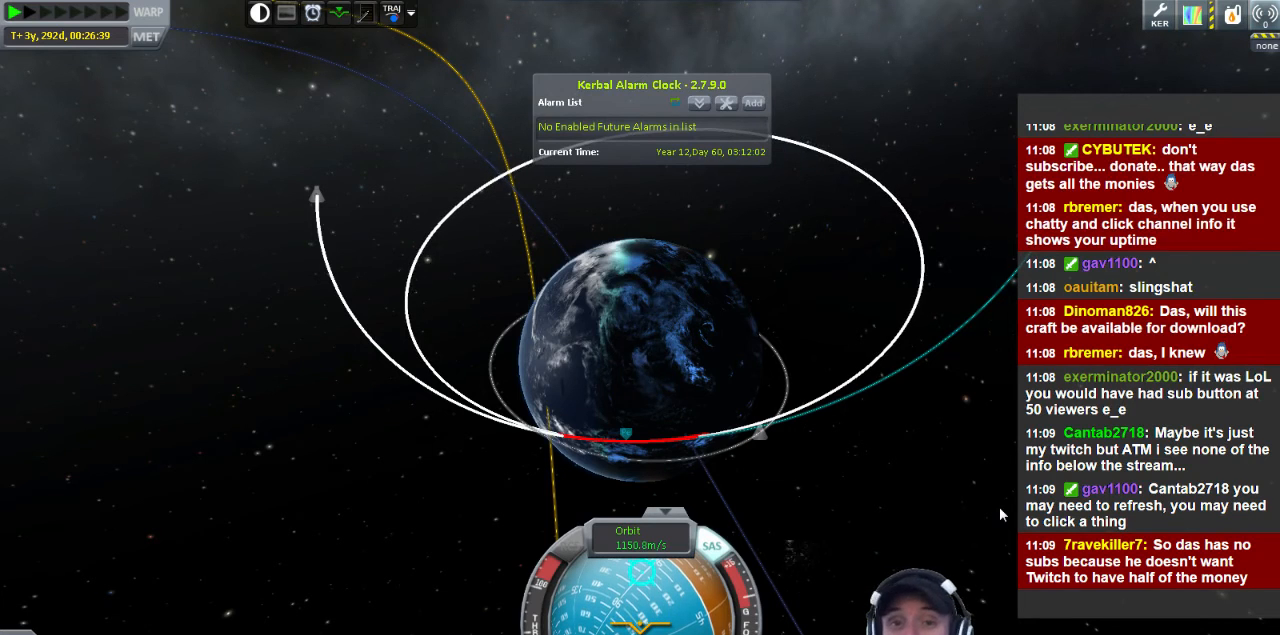
{"keys": [], "events": [[520, "w", "up"]]}